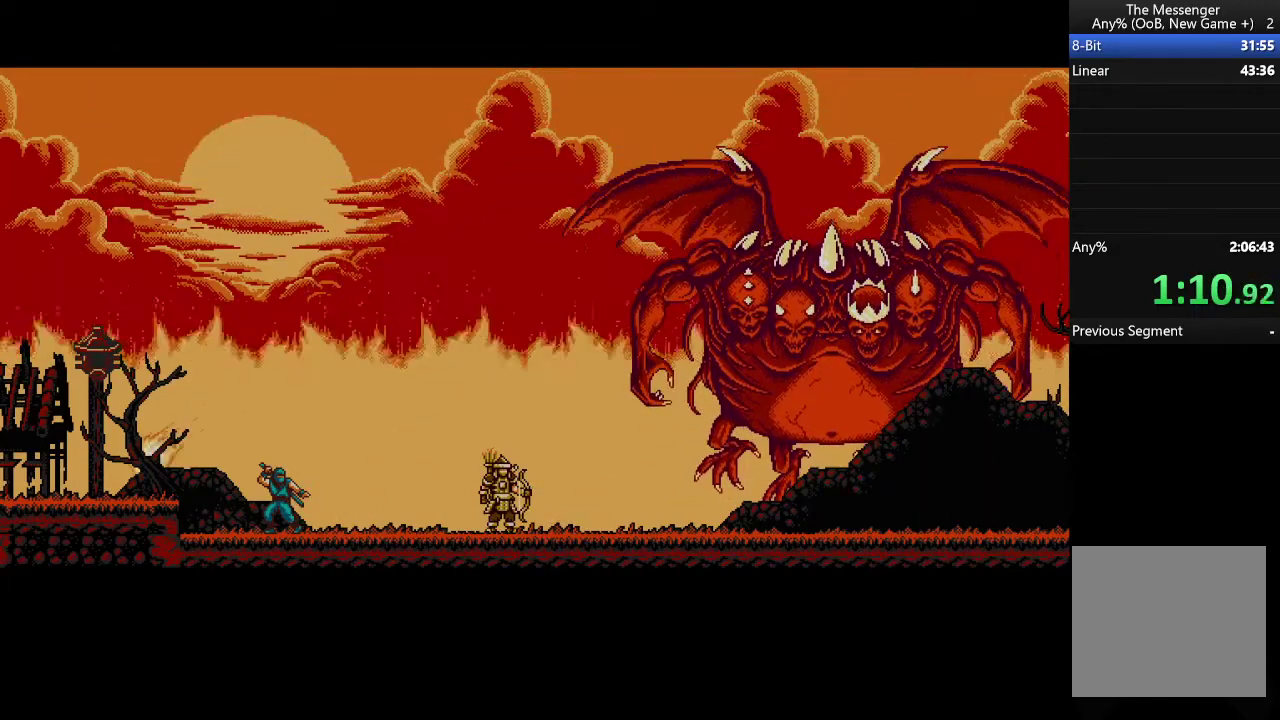
Gameplay with a controller (Xbox layout); each line is a JSON object with the inputs held at the frame after it. "events" lists button and stick changes between this image and that frame as [ms after this image, input, new state], when the widget could be followed in between. Not read: L3 R3 left_stick right_stick.
{"buttons": ["A", "R2", "DPAD_RIGHT"], "events": []}
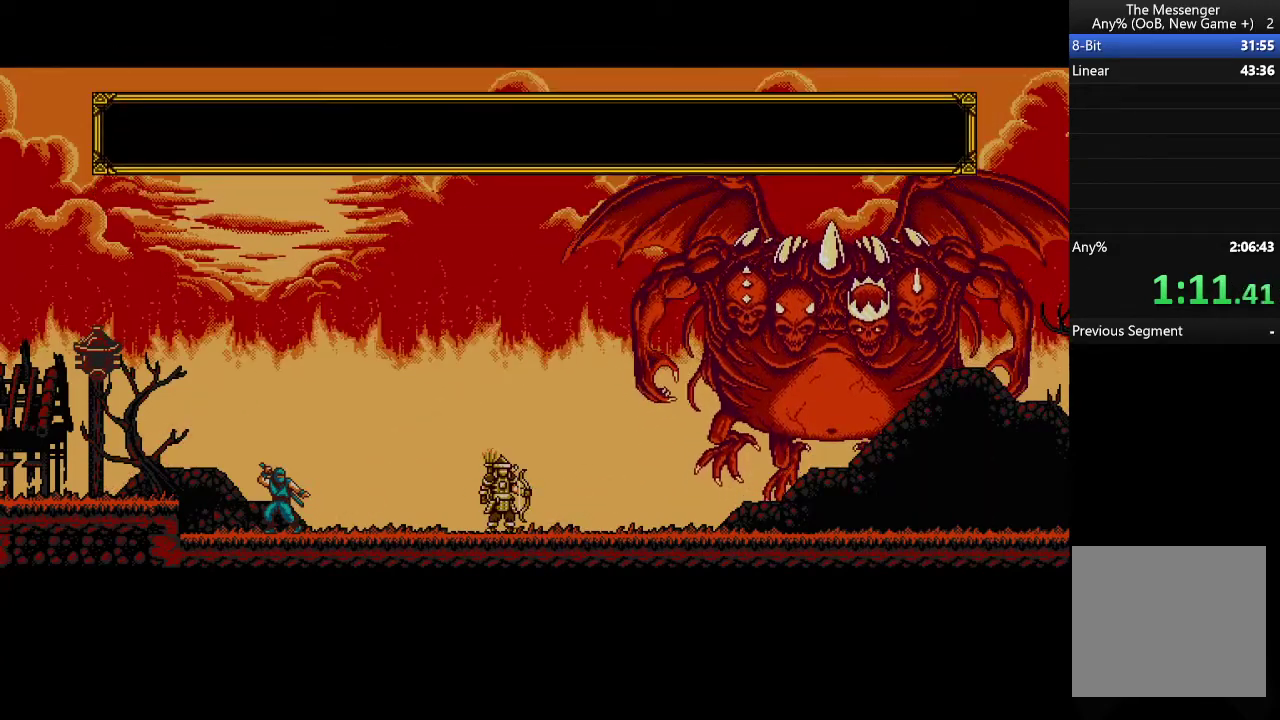
{"buttons": ["A", "R2", "DPAD_RIGHT"], "events": []}
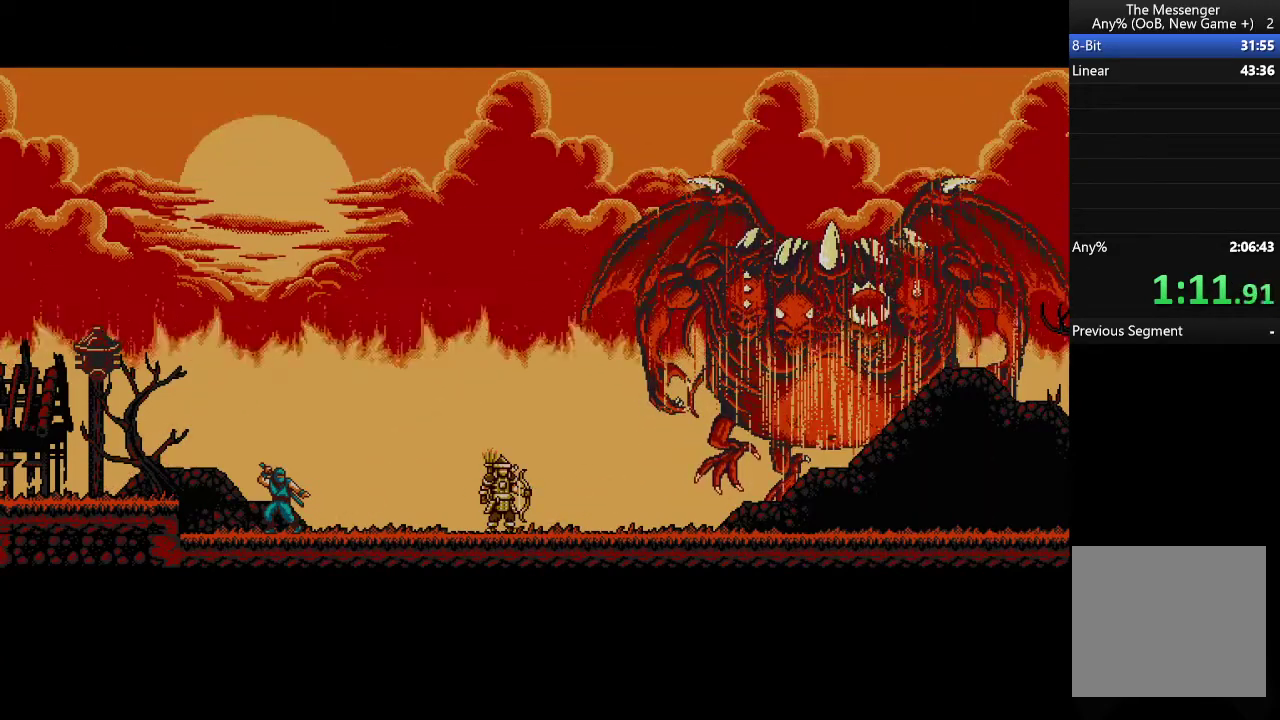
{"buttons": ["A", "R2", "DPAD_RIGHT"], "events": []}
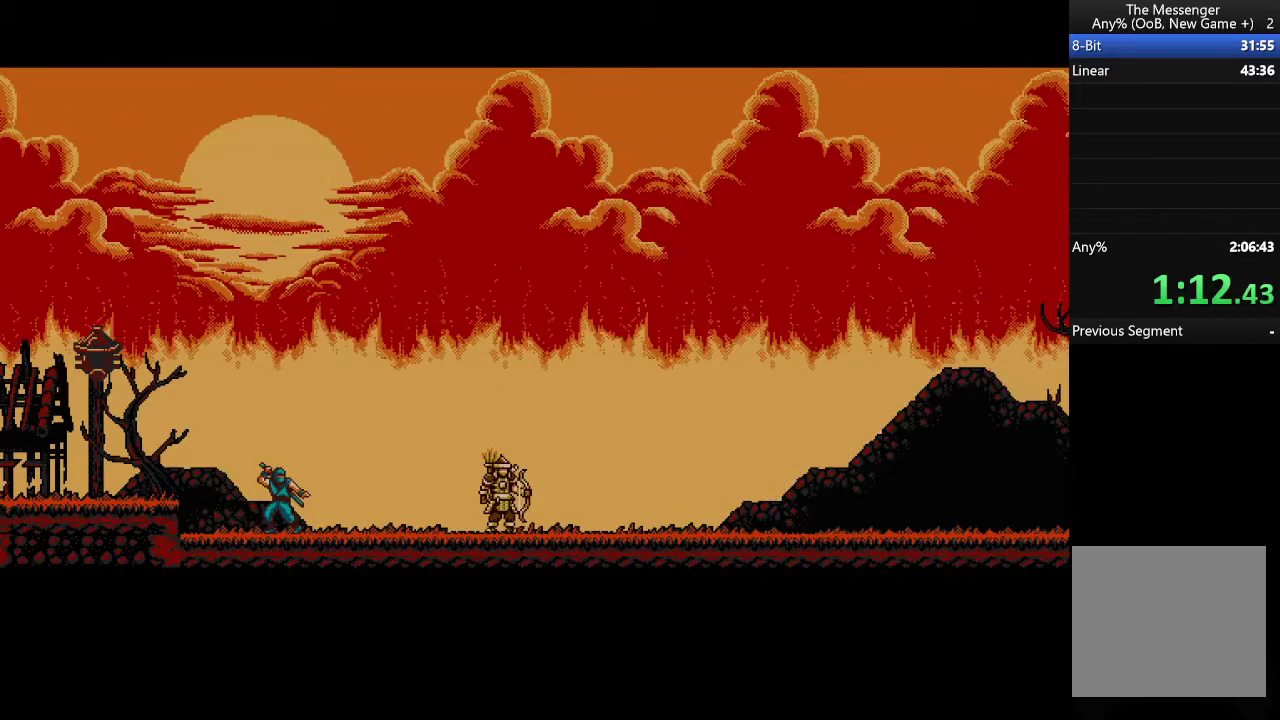
{"buttons": ["A", "R2"], "events": [[100, "DPAD_RIGHT", "up"]]}
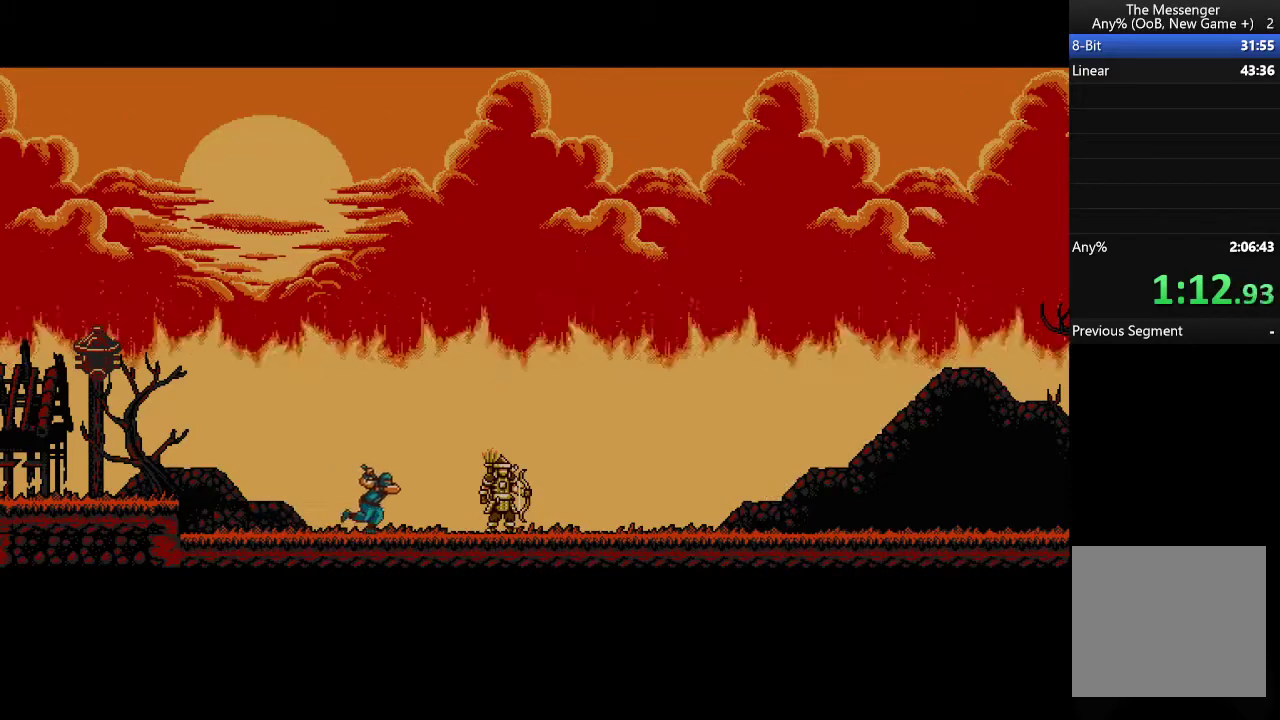
{"buttons": ["A", "R2"], "events": []}
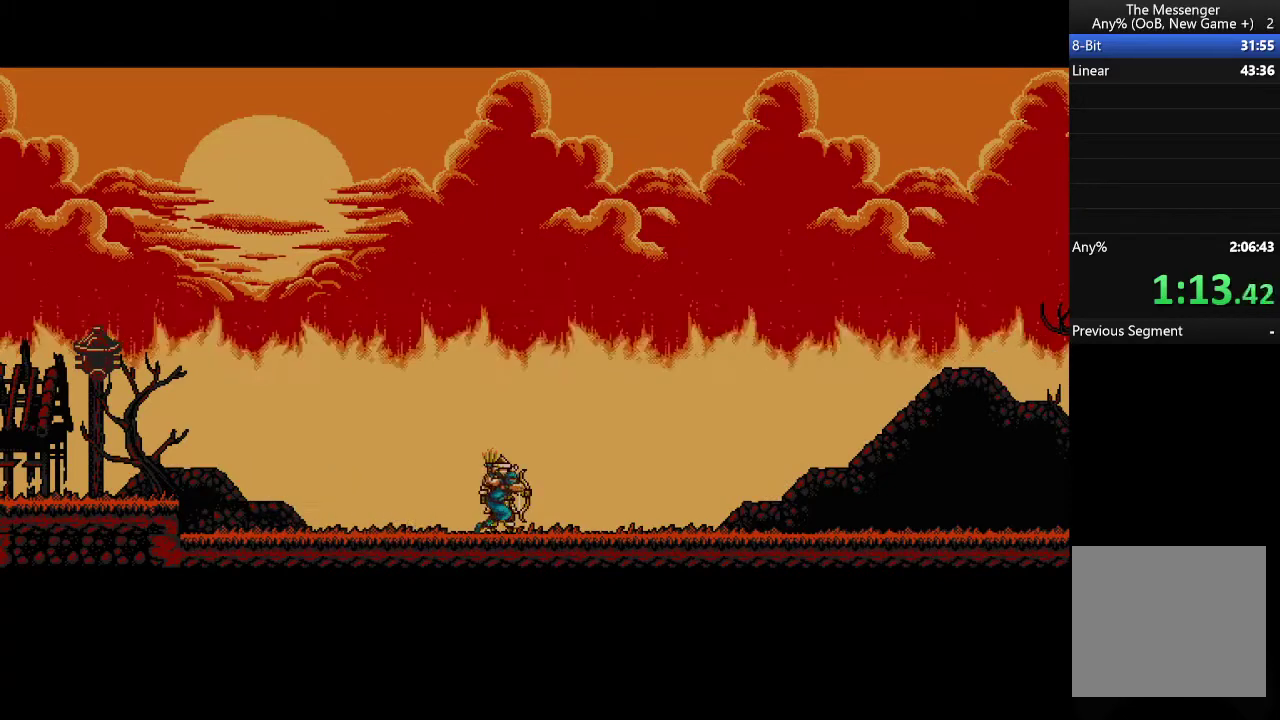
{"buttons": ["A", "R2"], "events": []}
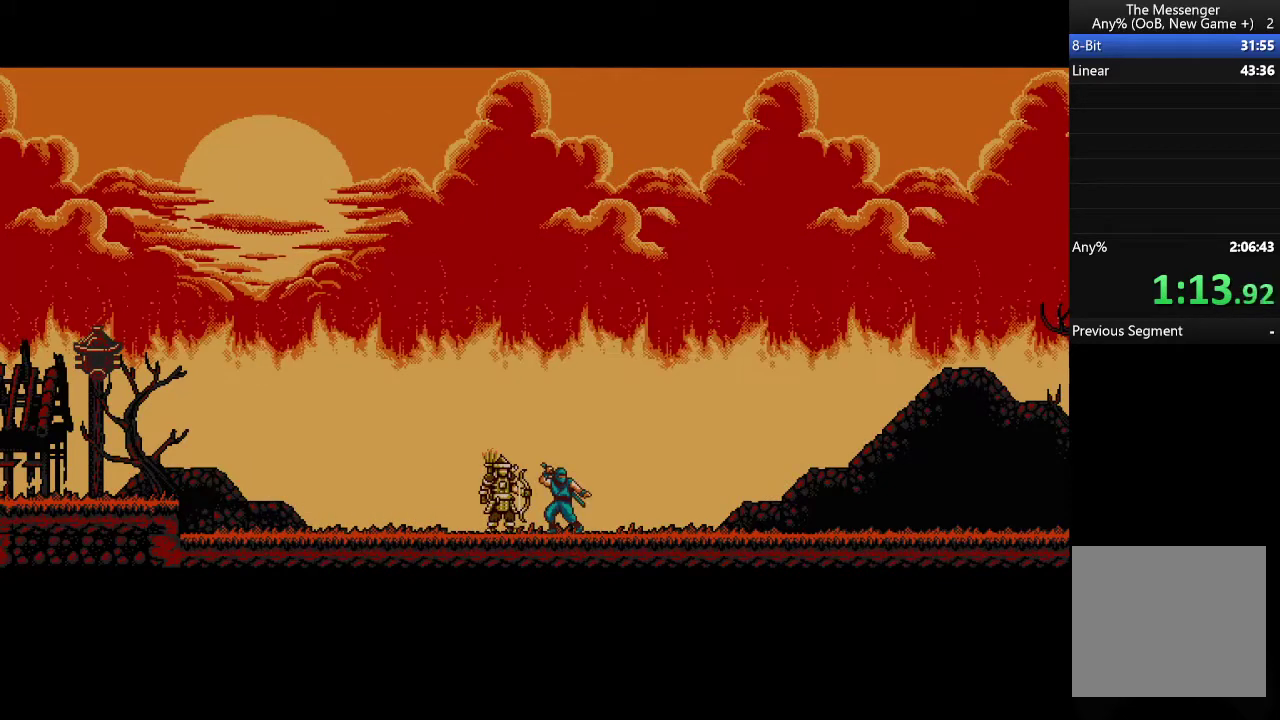
{"buttons": ["A", "R2"], "events": []}
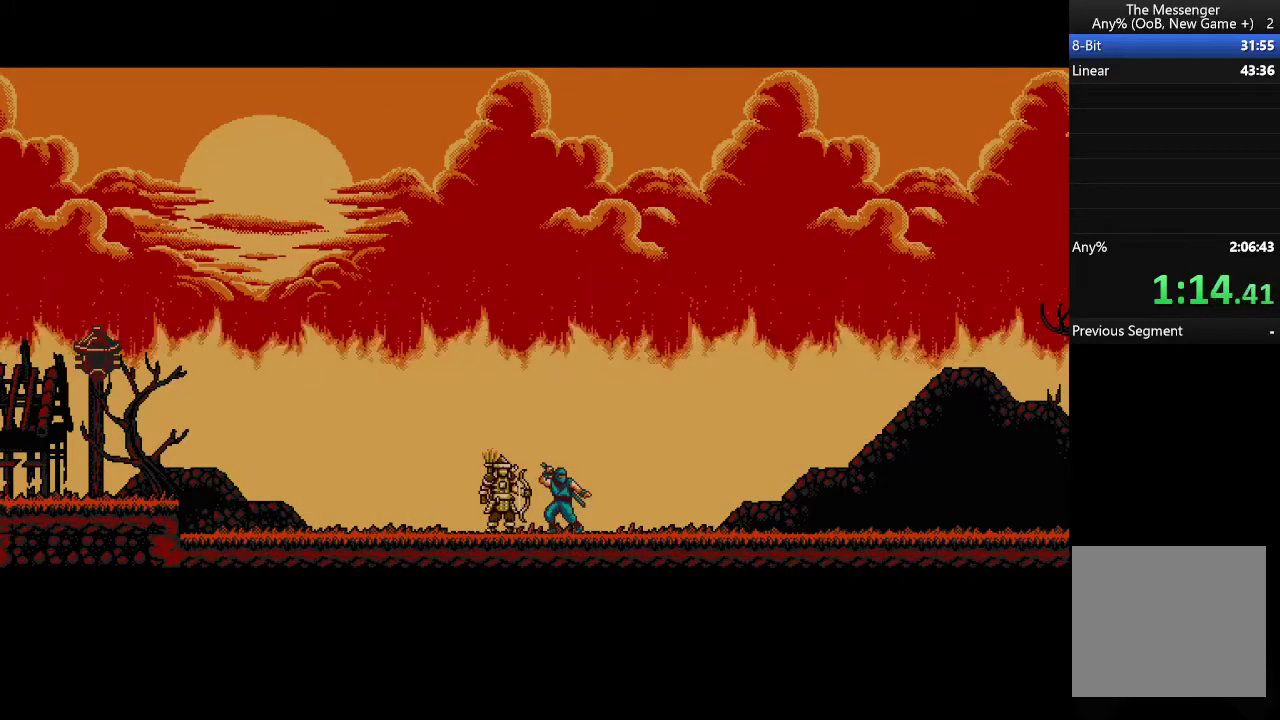
{"buttons": ["A", "R2"], "events": []}
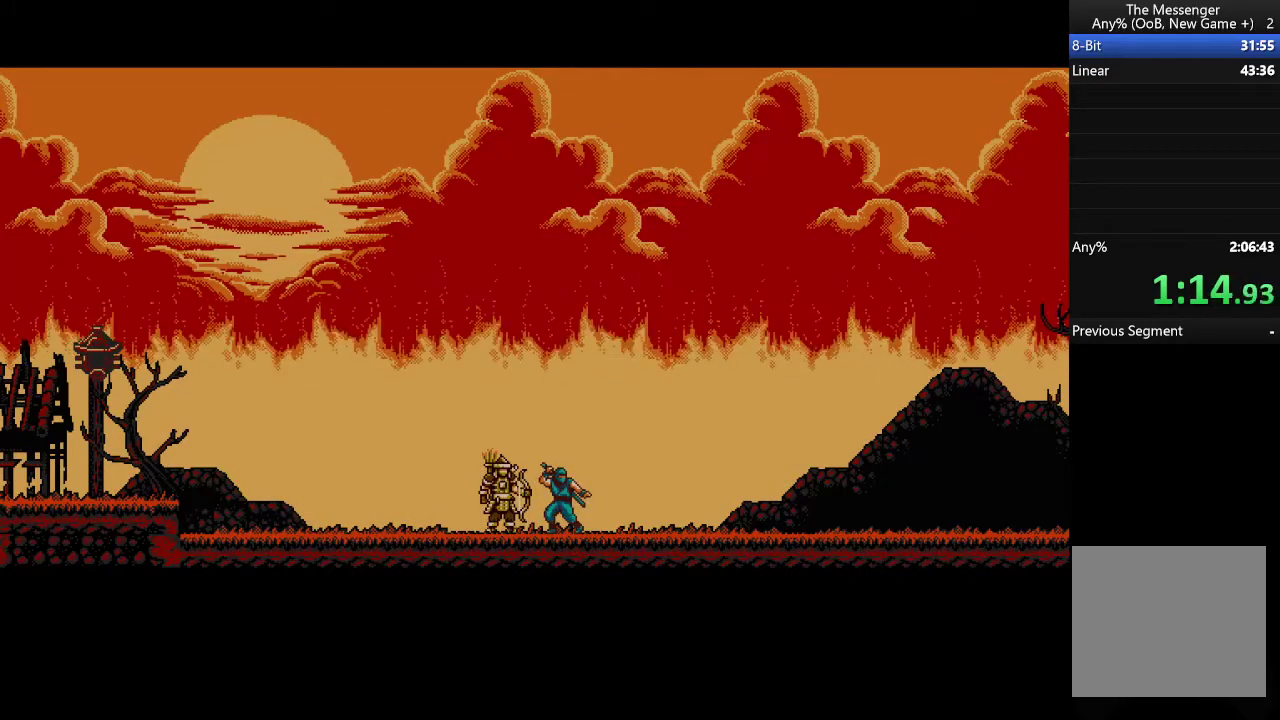
{"buttons": ["A", "R2"], "events": []}
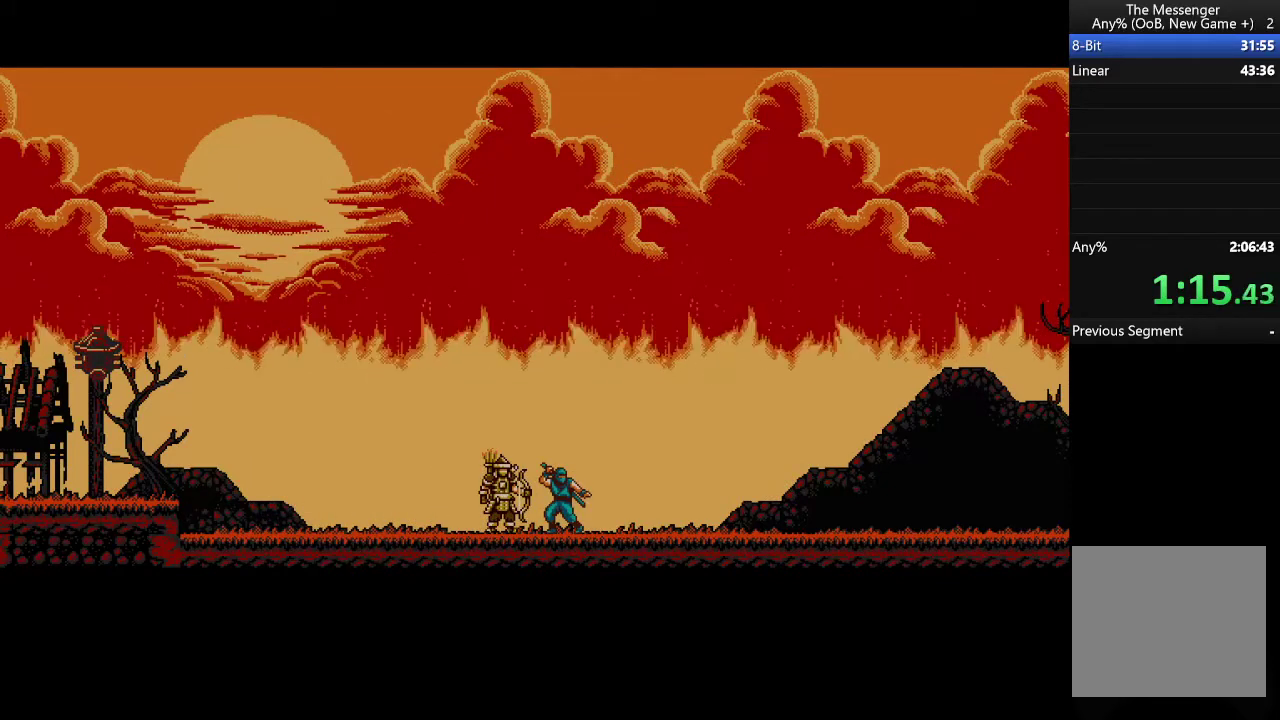
{"buttons": ["A", "R2"], "events": []}
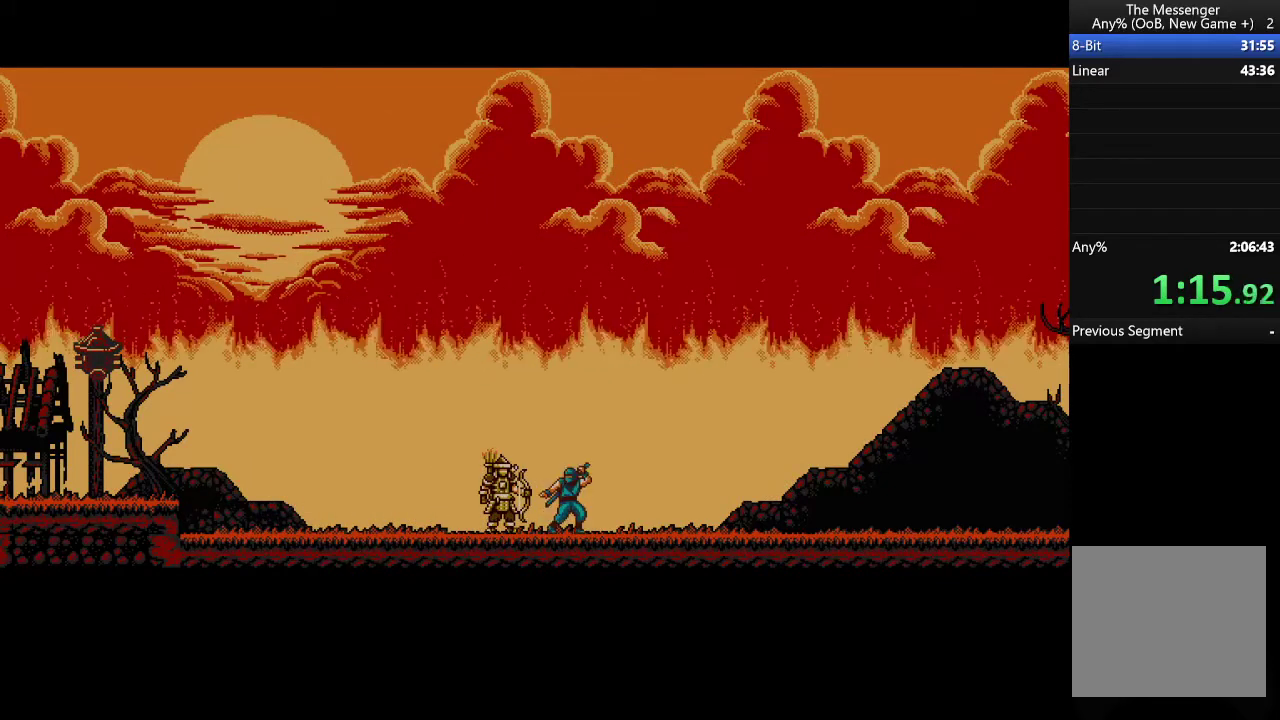
{"buttons": ["A", "R2", "DPAD_RIGHT"], "events": [[400, "DPAD_RIGHT", "down"]]}
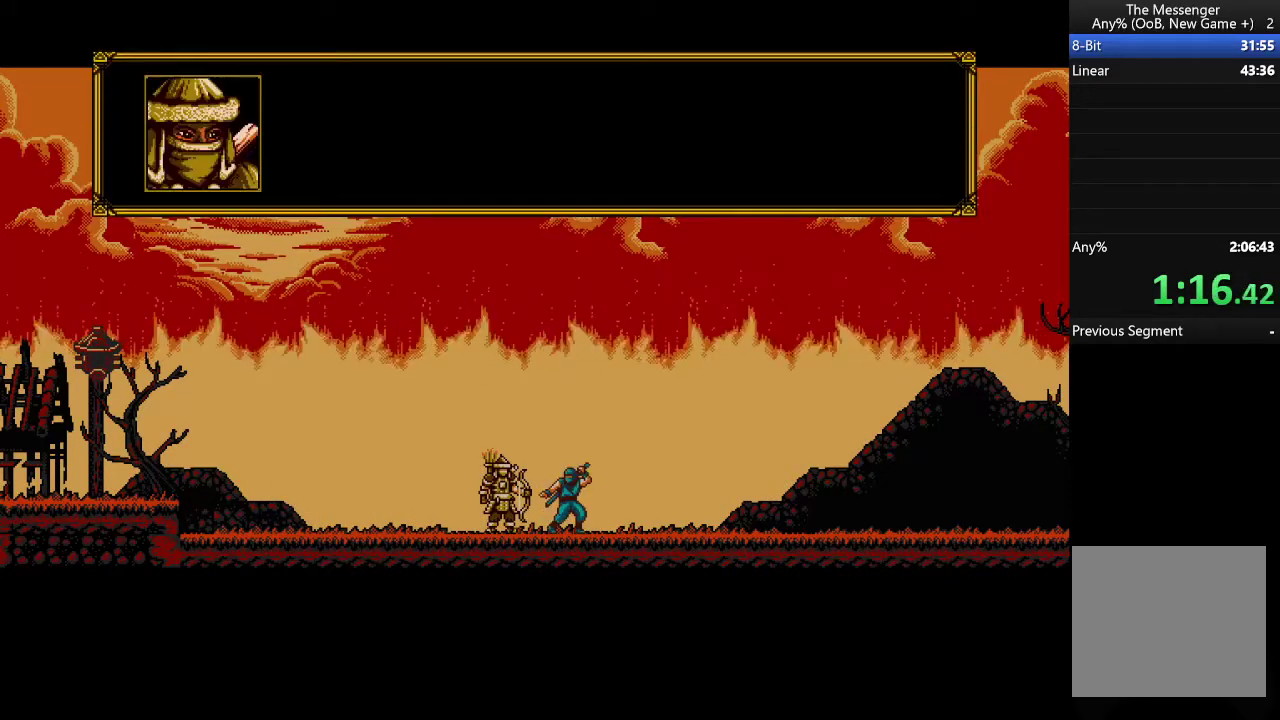
{"buttons": ["A", "R2", "DPAD_RIGHT"], "events": []}
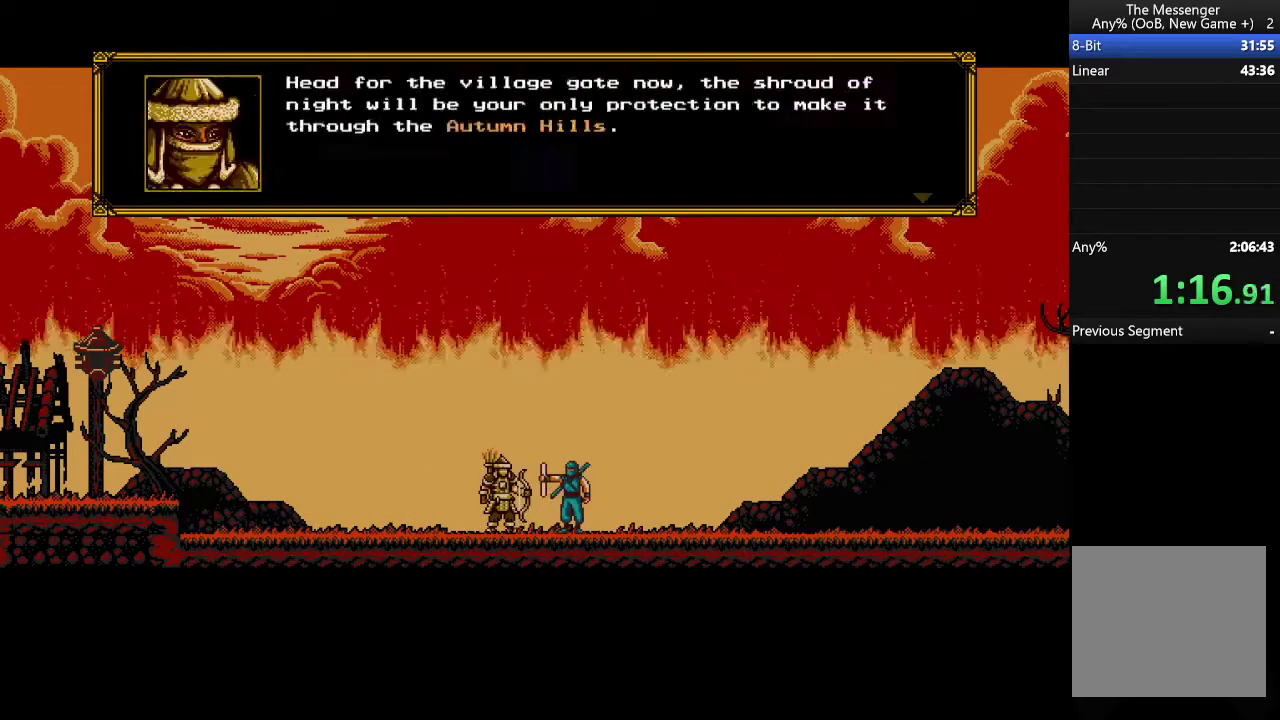
{"buttons": ["A", "R2", "DPAD_RIGHT"], "events": []}
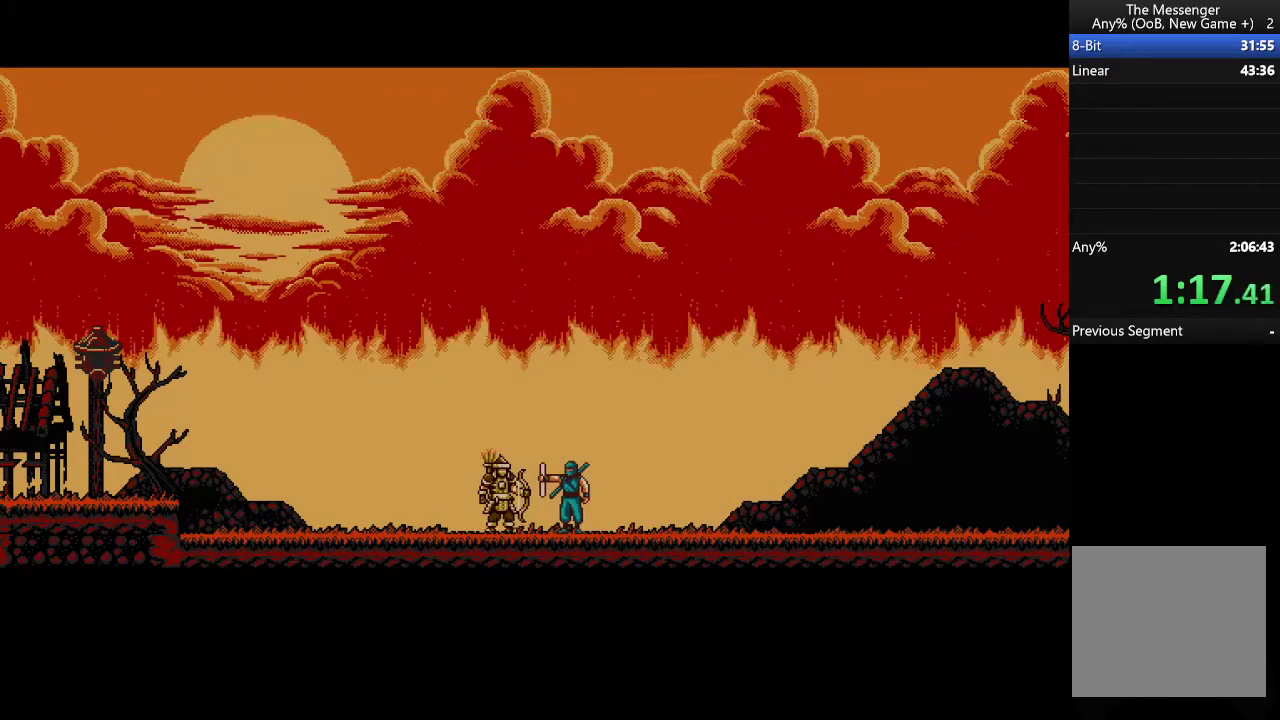
{"buttons": ["A", "R2", "DPAD_RIGHT"], "events": []}
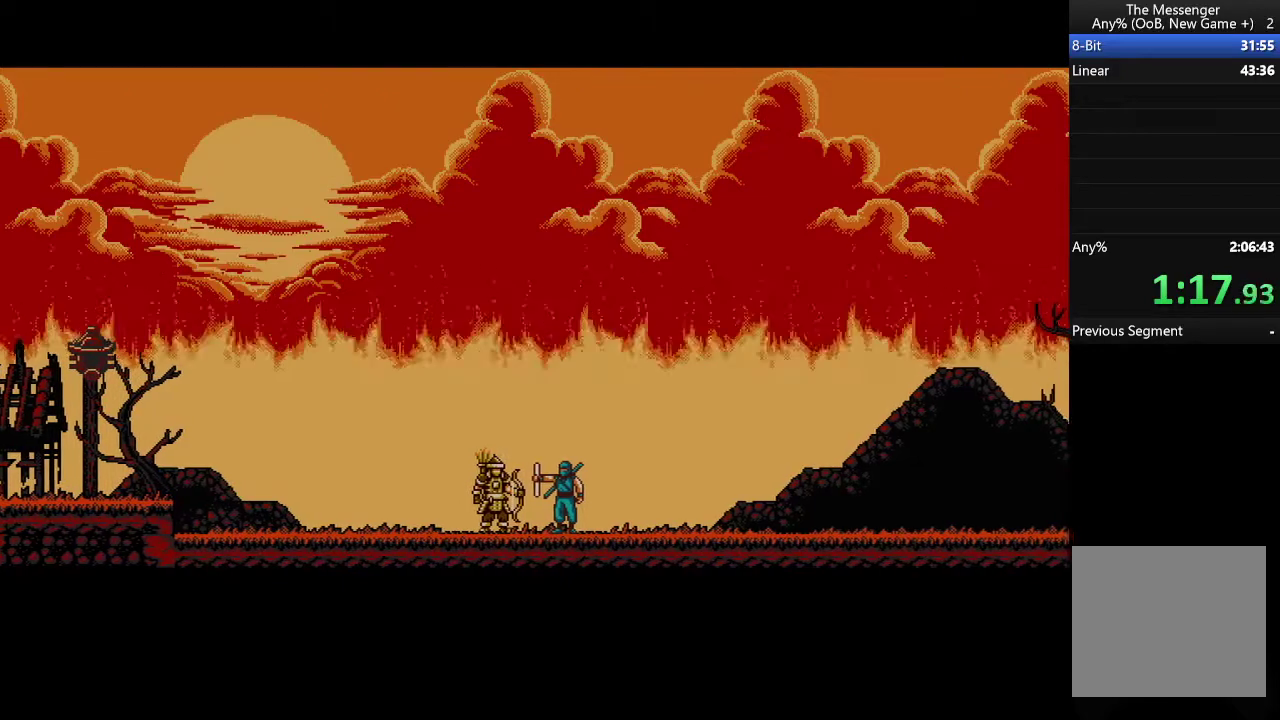
{"buttons": ["A", "R2", "DPAD_RIGHT"], "events": []}
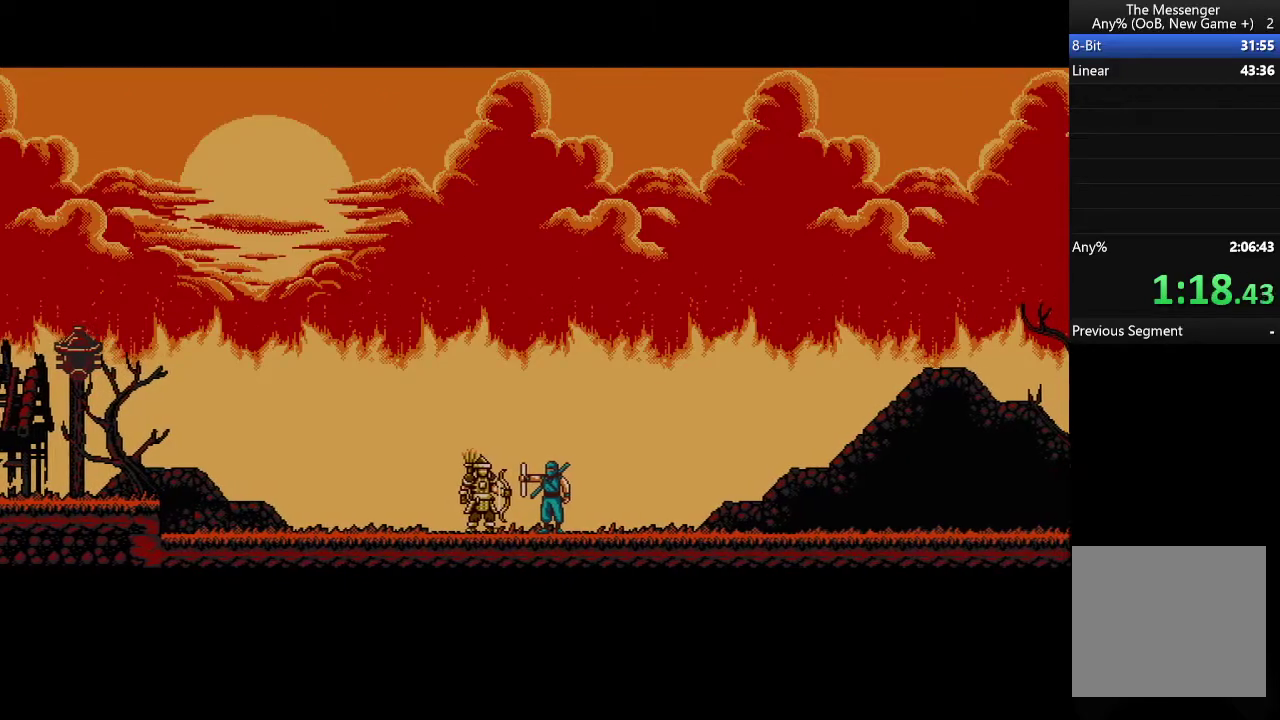
{"buttons": ["A", "R2", "DPAD_RIGHT"], "events": []}
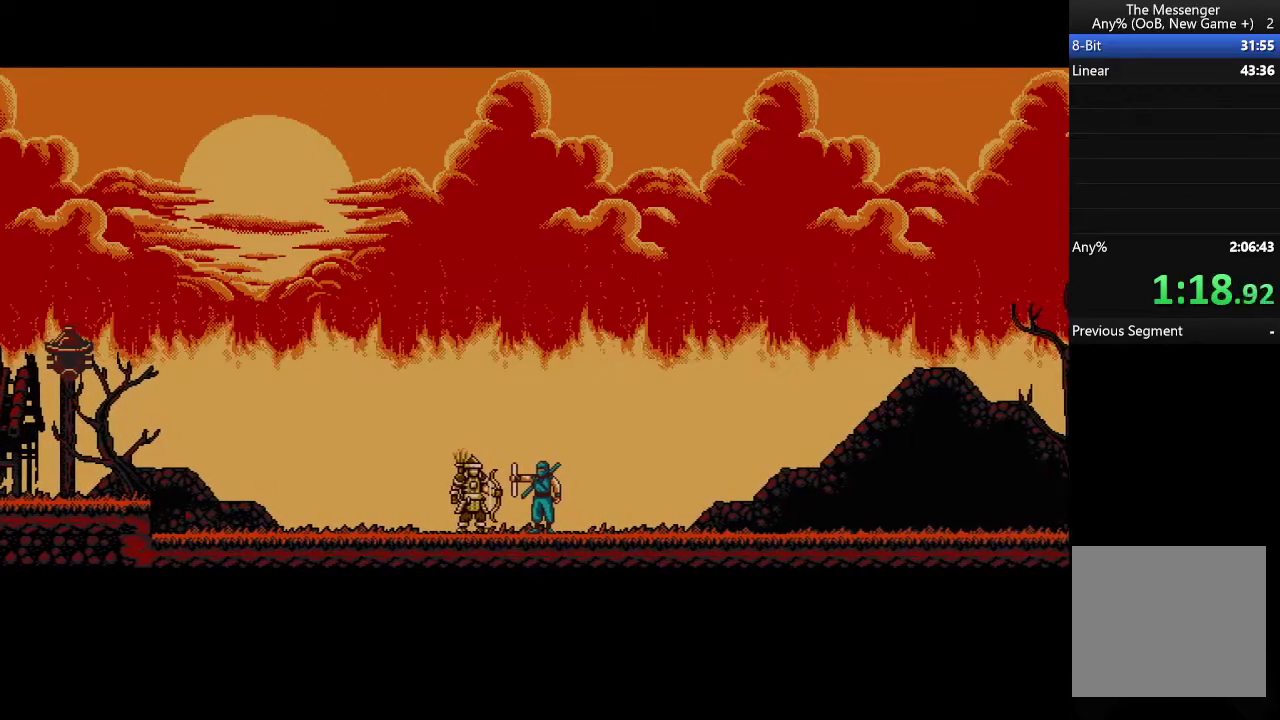
{"buttons": ["A", "R2", "DPAD_RIGHT"], "events": []}
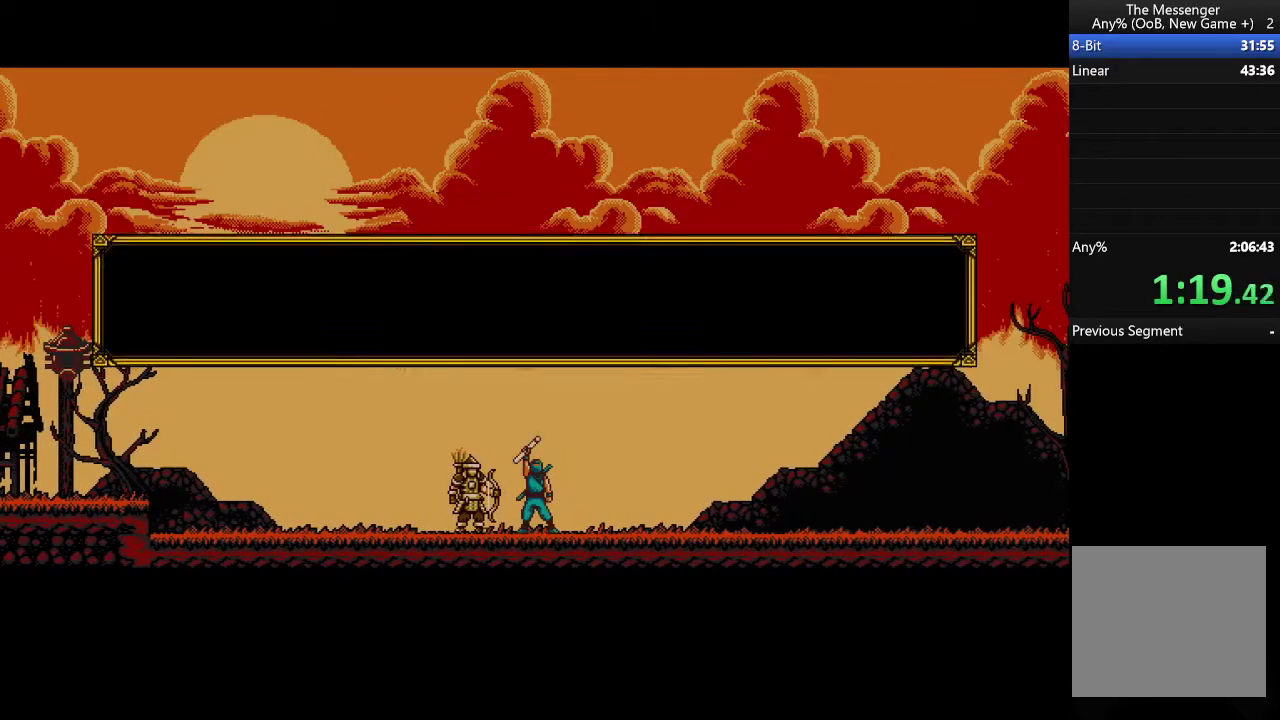
{"buttons": ["A", "R2", "DPAD_RIGHT"], "events": []}
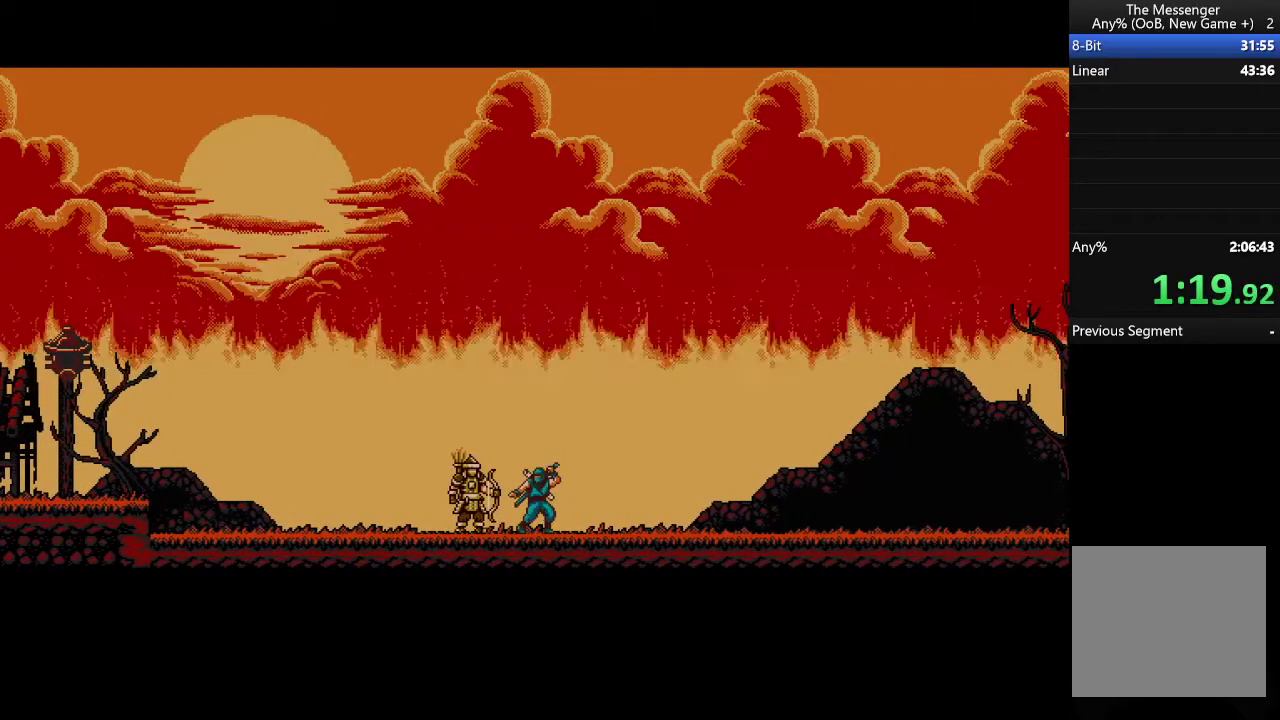
{"buttons": ["A", "R2", "DPAD_RIGHT"], "events": []}
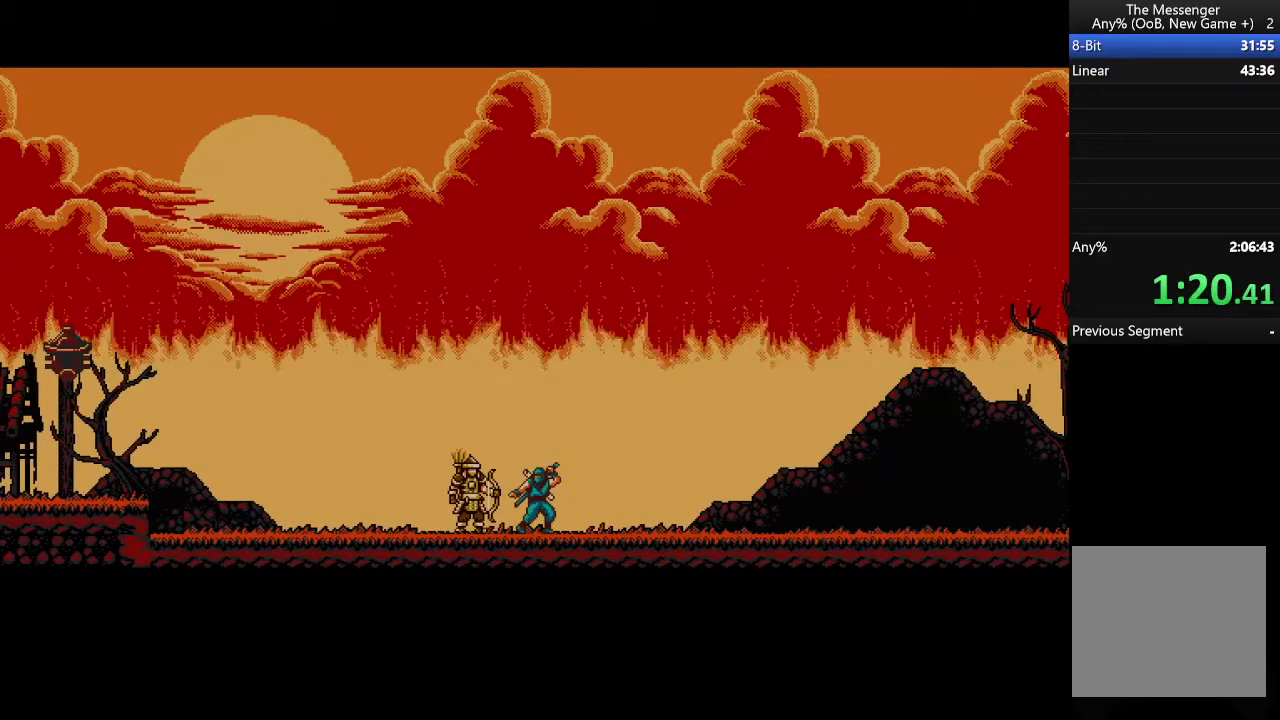
{"buttons": ["A", "R2", "DPAD_RIGHT"], "events": []}
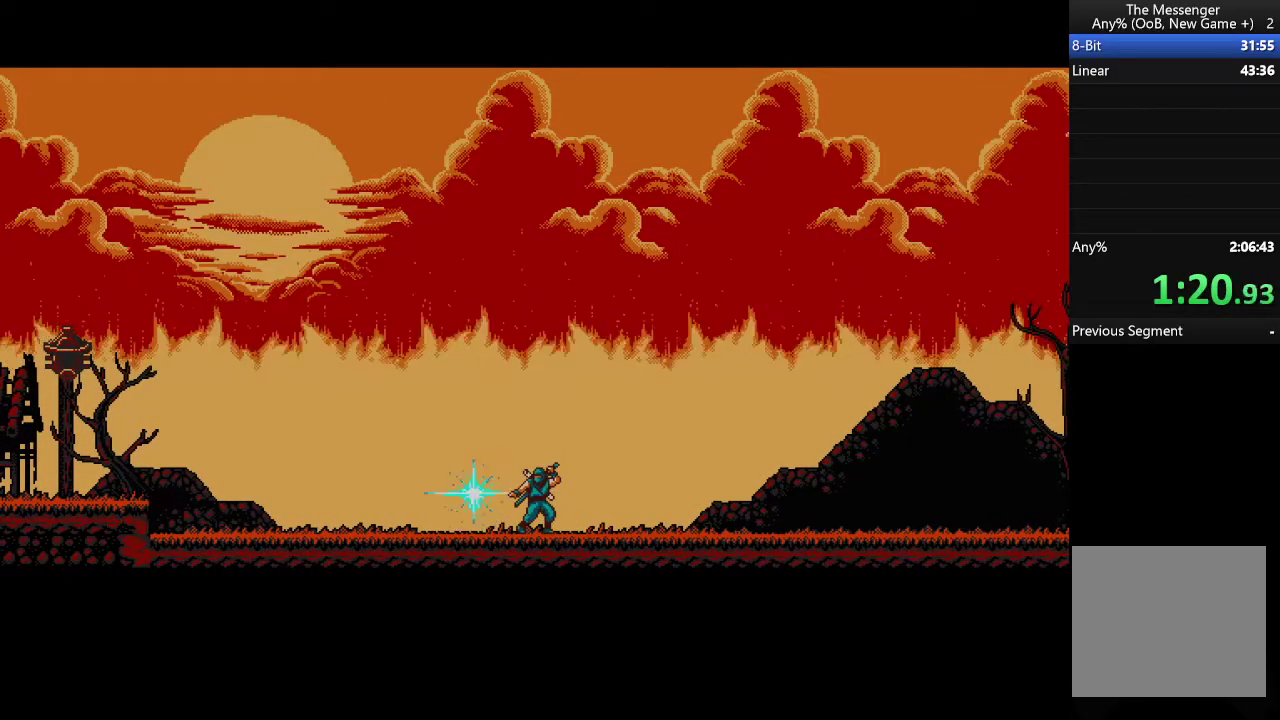
{"buttons": ["A", "R2", "DPAD_RIGHT"], "events": []}
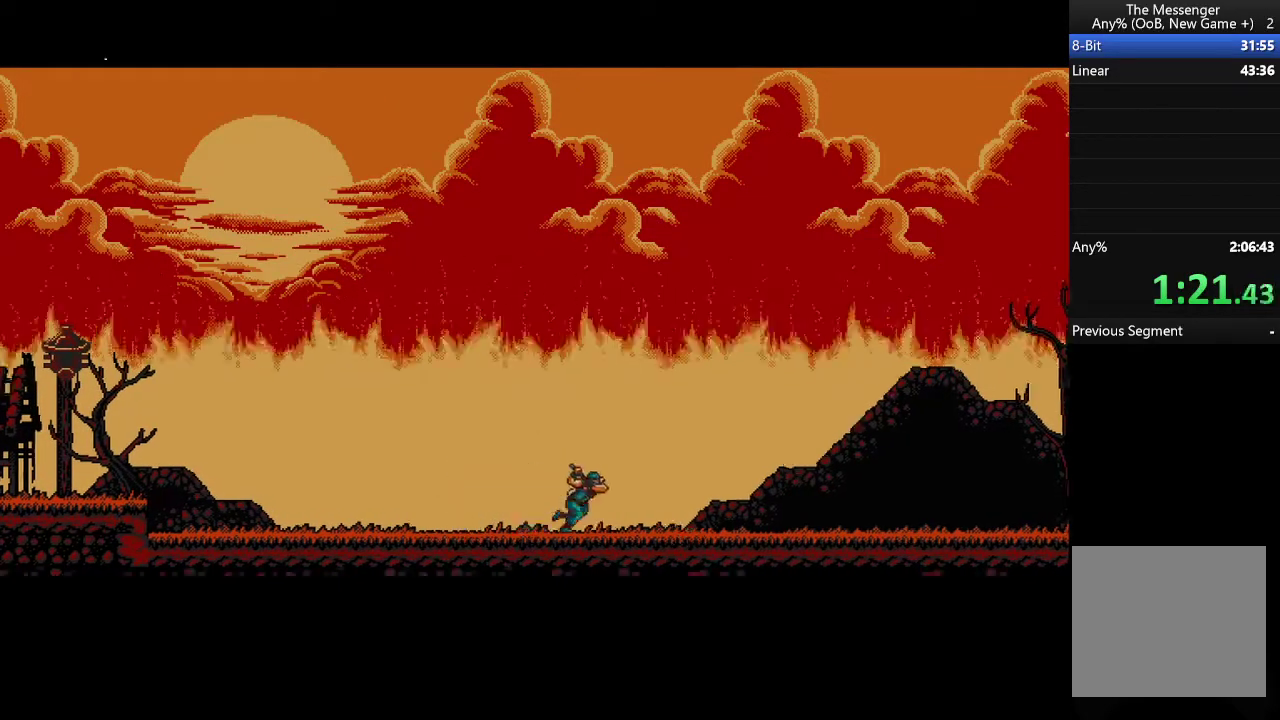
{"buttons": ["A", "R2", "DPAD_RIGHT"], "events": []}
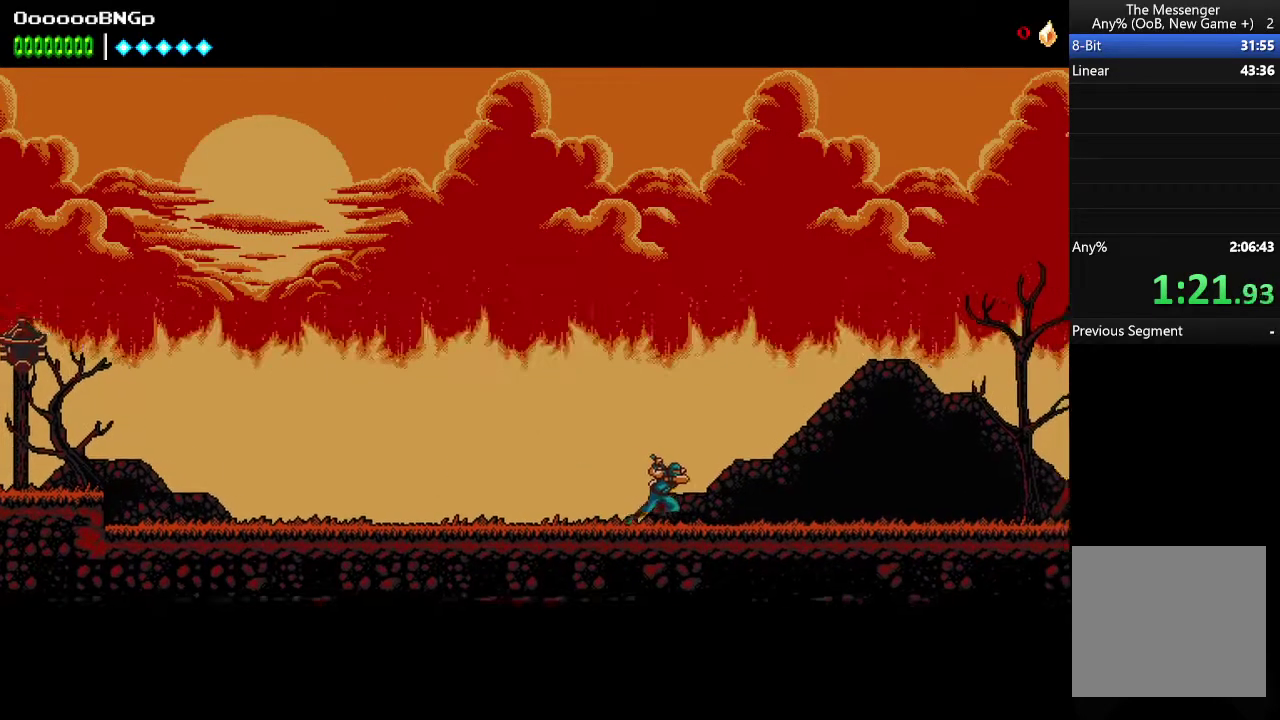
{"buttons": ["A", "R2", "DPAD_RIGHT"], "events": []}
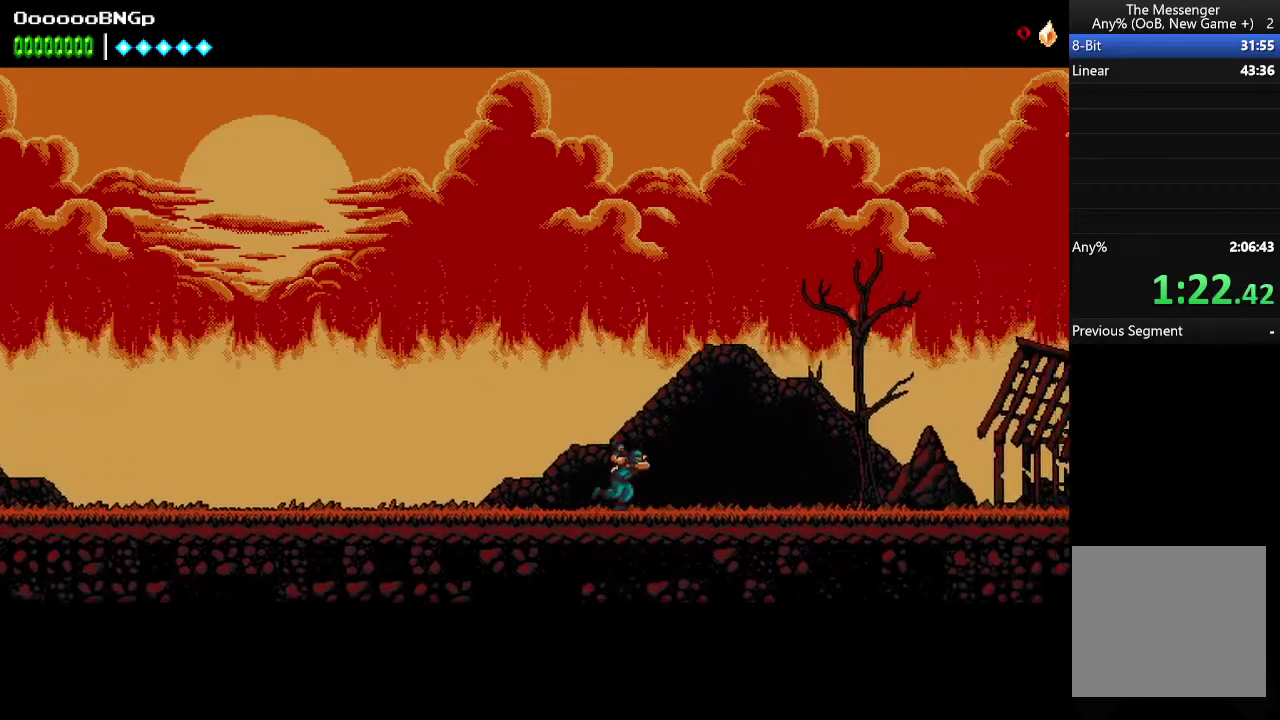
{"buttons": ["DPAD_RIGHT"], "events": [[100, "A", "up"], [100, "R2", "up"]]}
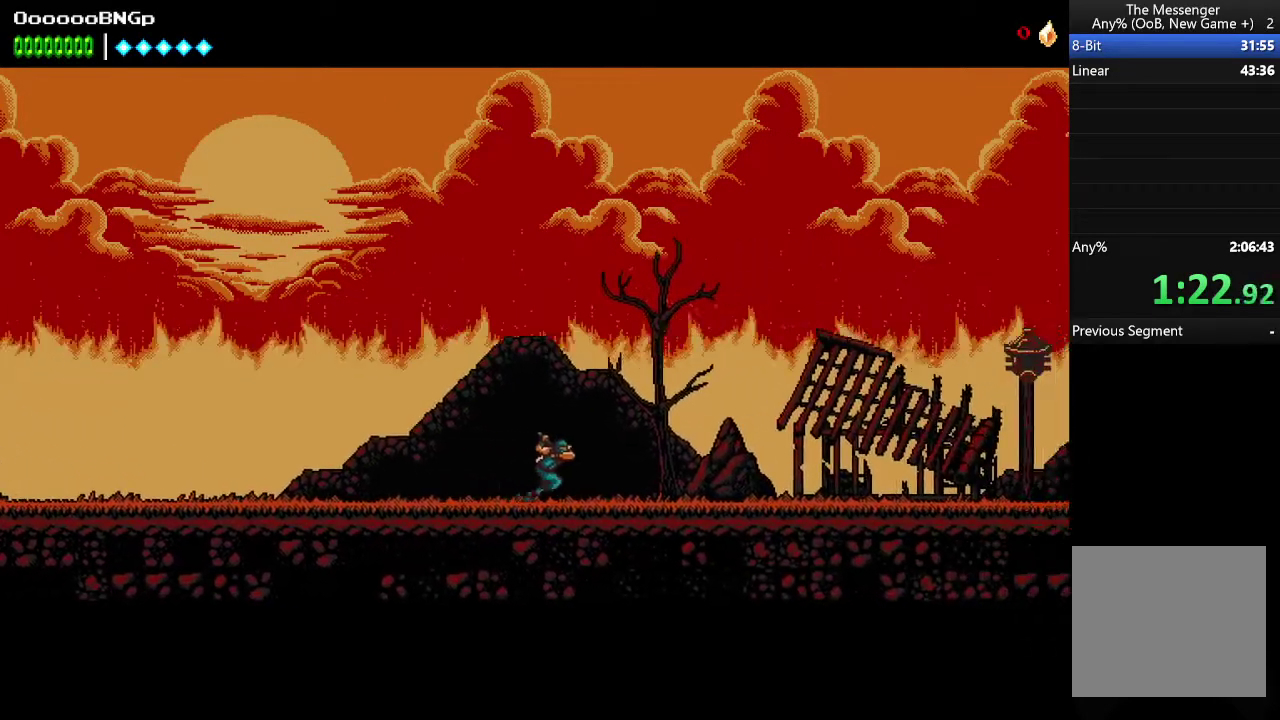
{"buttons": ["DPAD_RIGHT"], "events": []}
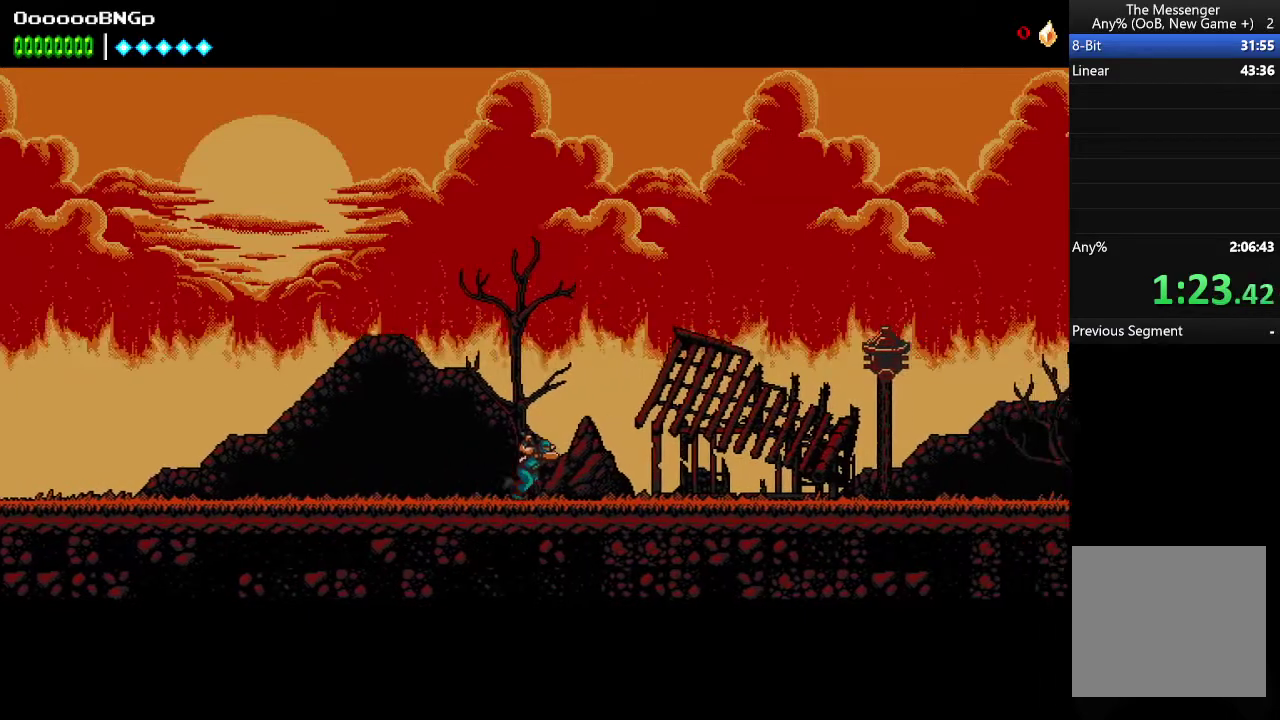
{"buttons": ["B", "DPAD_RIGHT"], "events": [[200, "A", "down"], [334, "A", "up"], [500, "B", "down"]]}
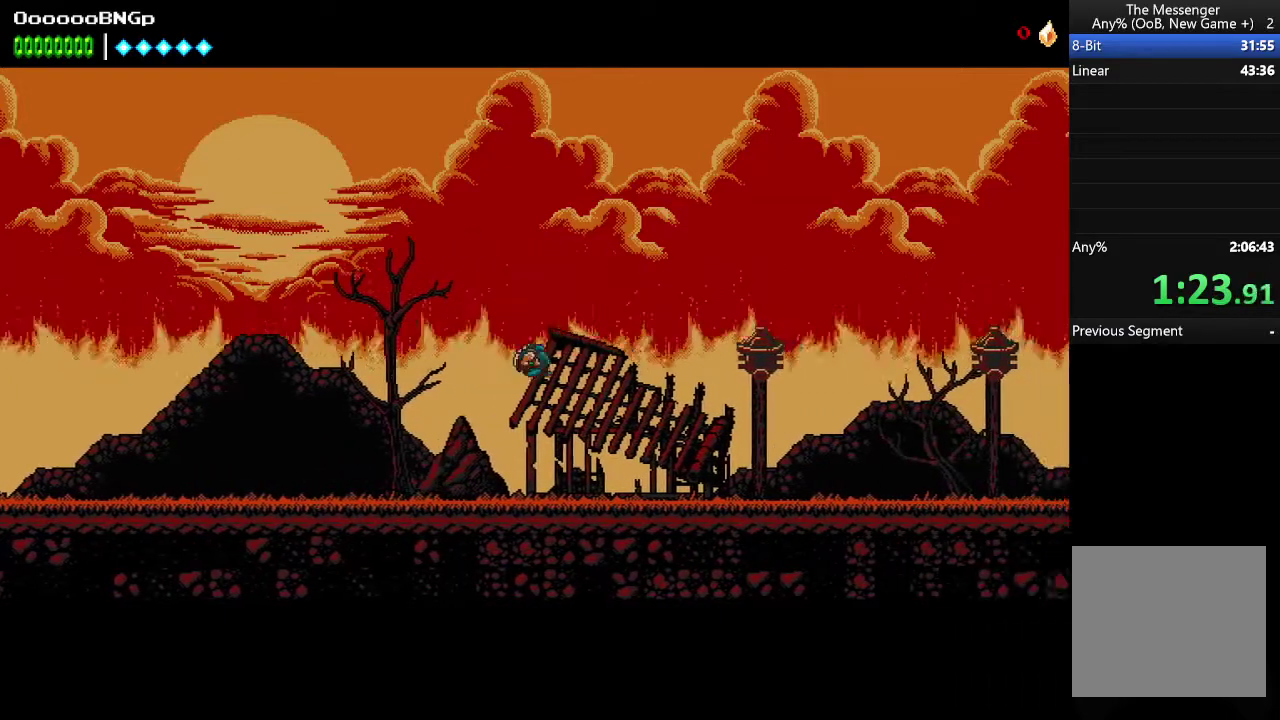
{"buttons": ["DPAD_RIGHT"], "events": [[400, "B", "up"]]}
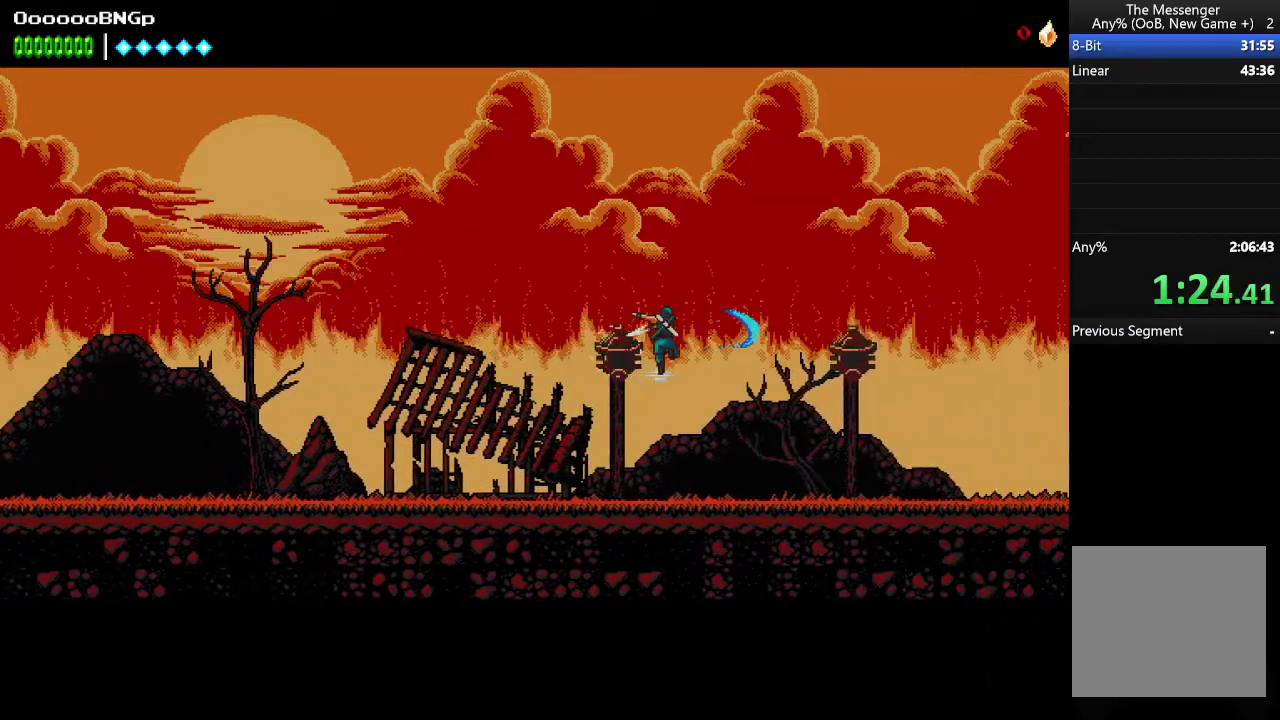
{"buttons": ["B", "DPAD_RIGHT"], "events": [[134, "B", "down"]]}
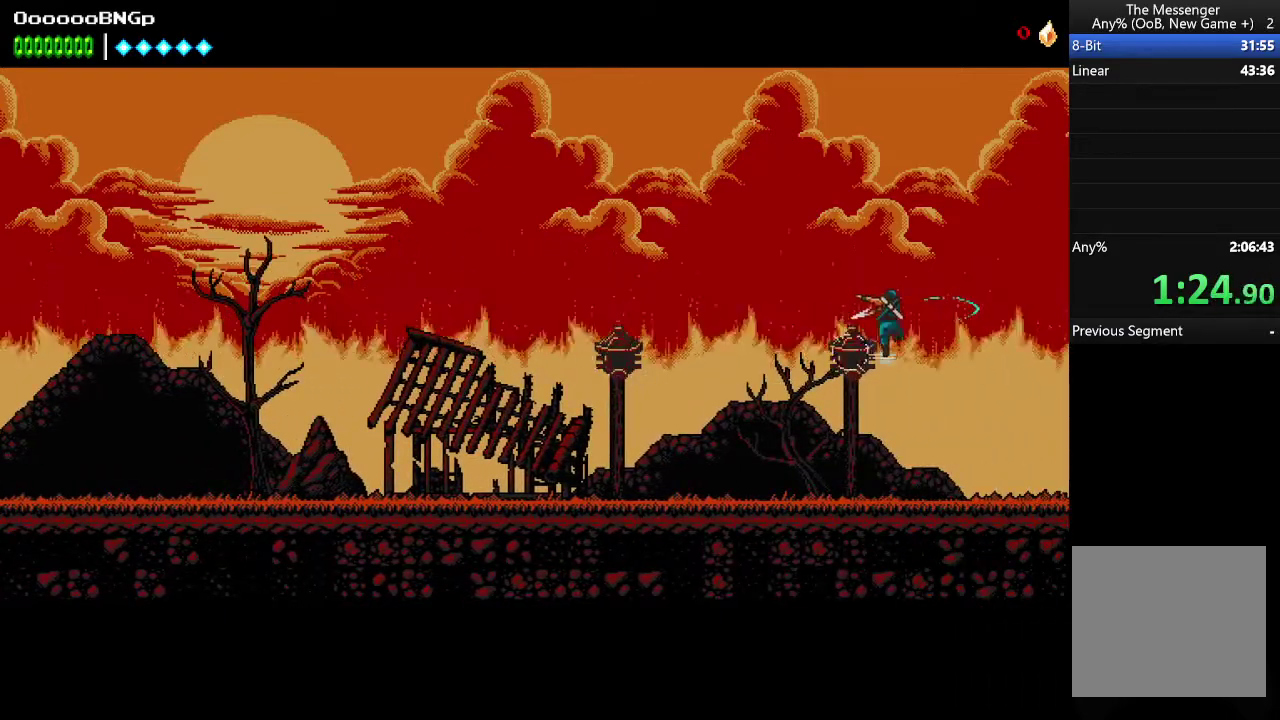
{"buttons": ["DPAD_RIGHT"], "events": [[367, "B", "up"]]}
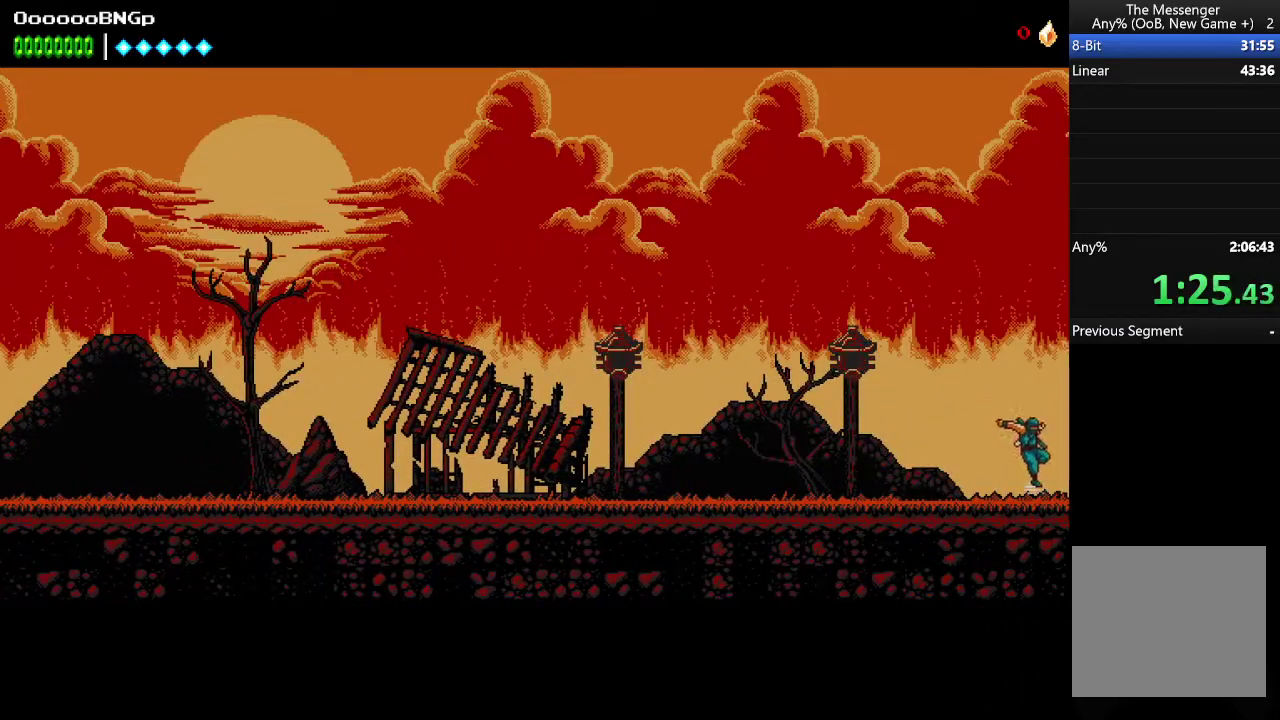
{"buttons": ["DPAD_RIGHT"], "events": []}
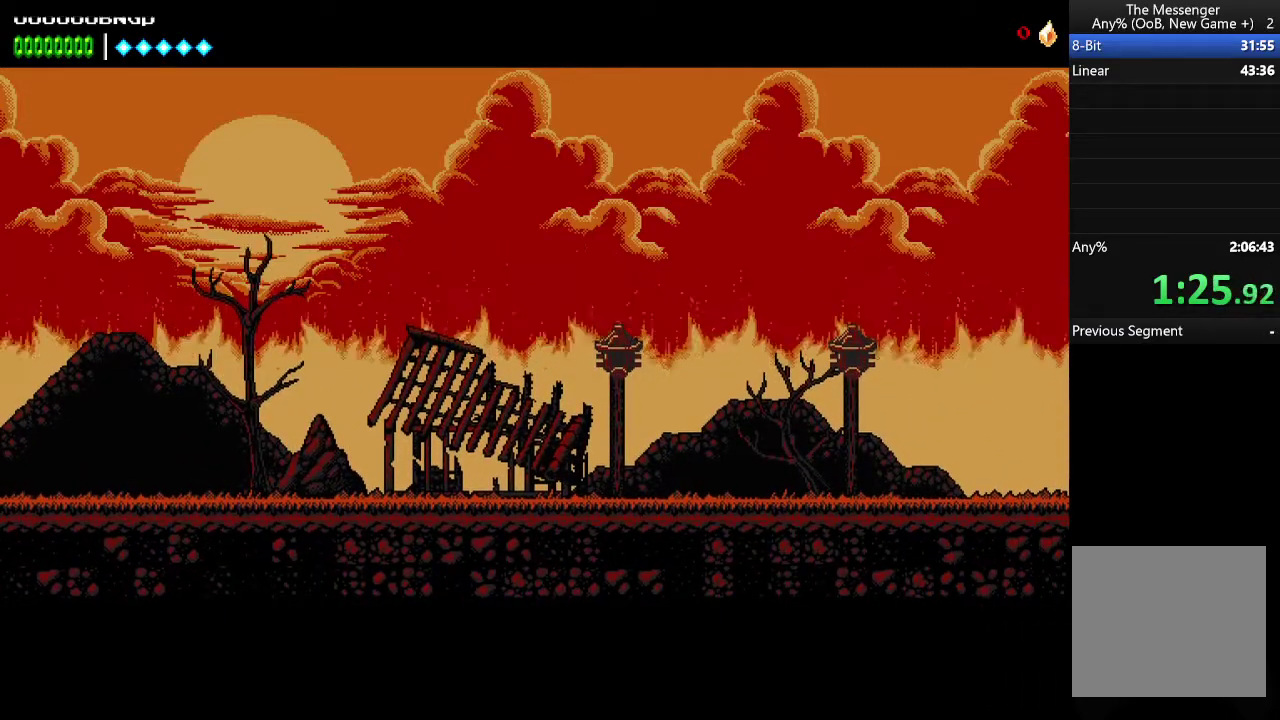
{"buttons": [], "events": [[500, "DPAD_RIGHT", "up"]]}